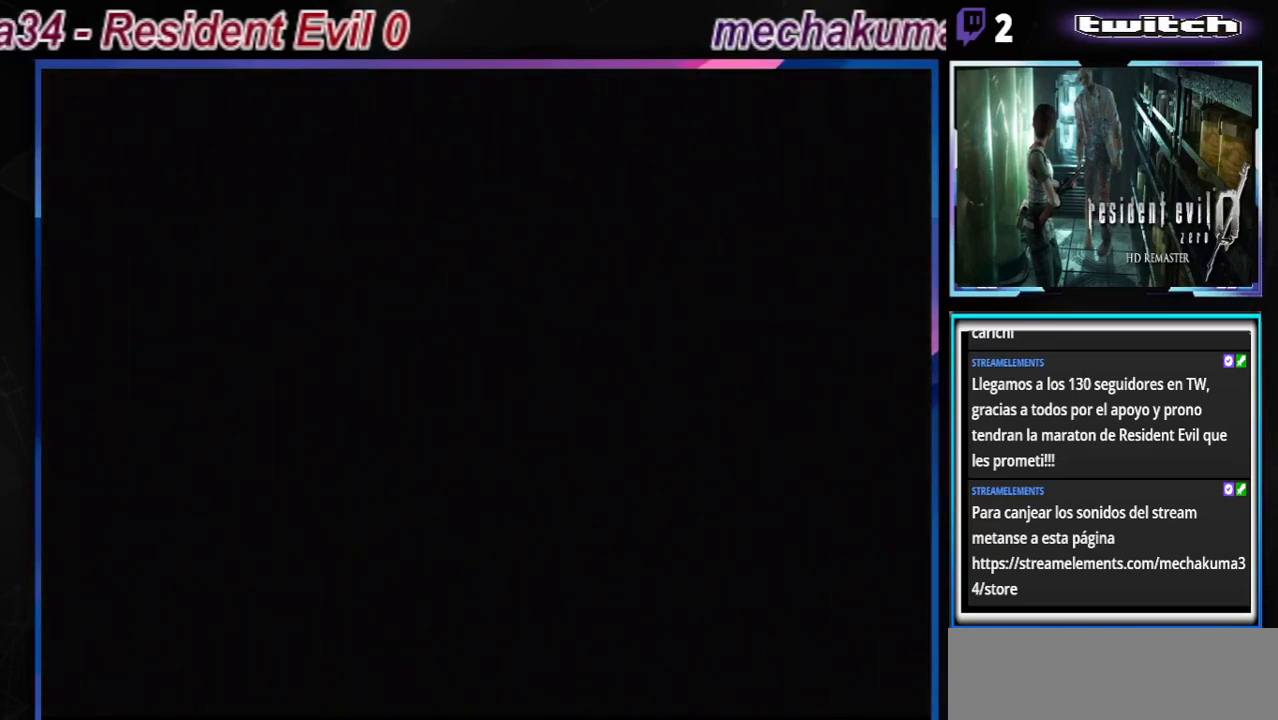
Gameplay with a controller (Xbox layout); each line is a JSON object with the inputs held at the frame after it. "events" lists button and stick changes between this image and that frame as [ms after this image, input, new state], when the widget could be followed in between. Not read: L3 R3 right_stick.
{"buttons": ["B"], "left_stick": "up", "events": [[233, "left_stick", "up"], [333, "B", "down"]]}
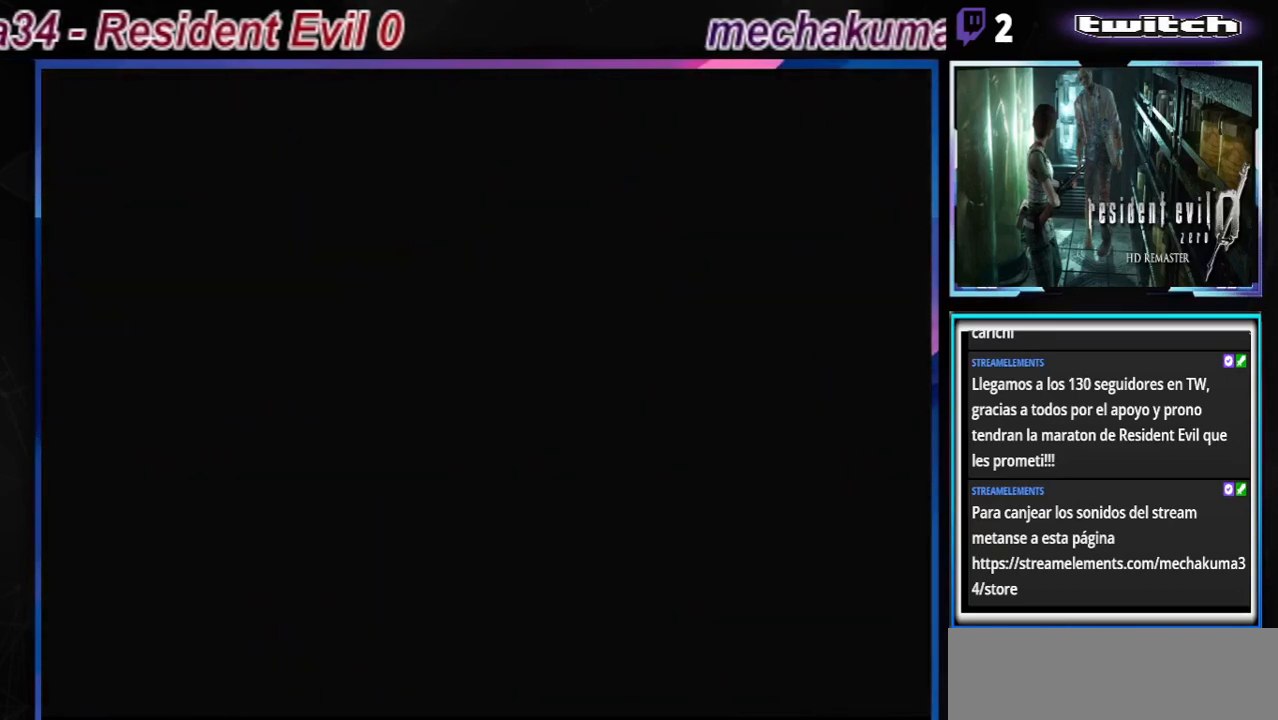
{"buttons": ["B"], "left_stick": "up", "events": []}
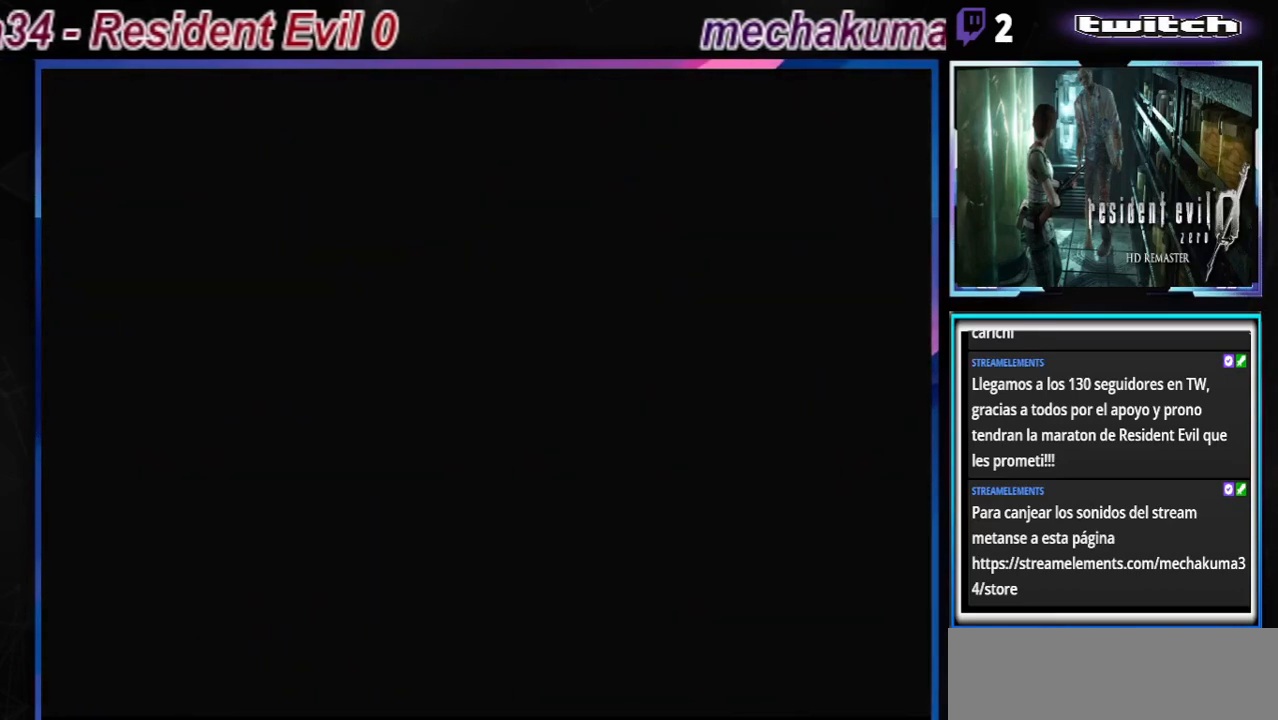
{"buttons": ["B"], "left_stick": "up-left", "events": [[167, "left_stick", "up-left"]]}
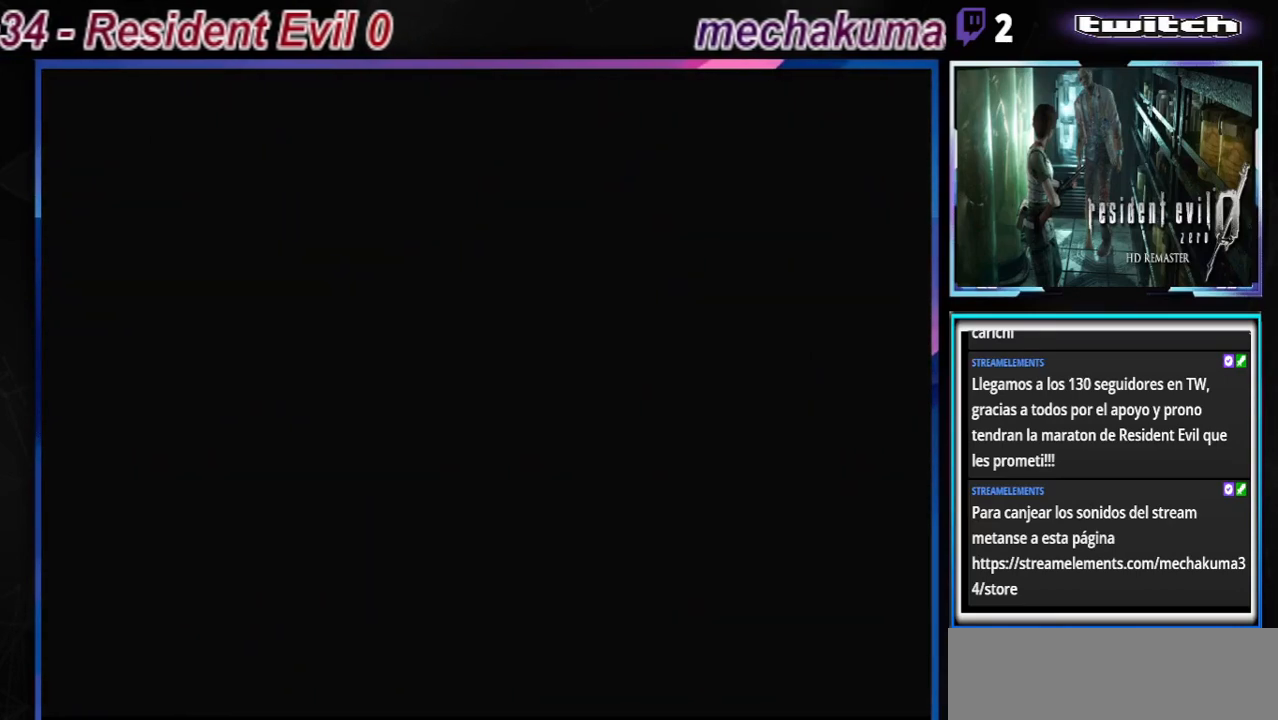
{"buttons": ["B"], "left_stick": "up", "events": [[133, "left_stick", "up"]]}
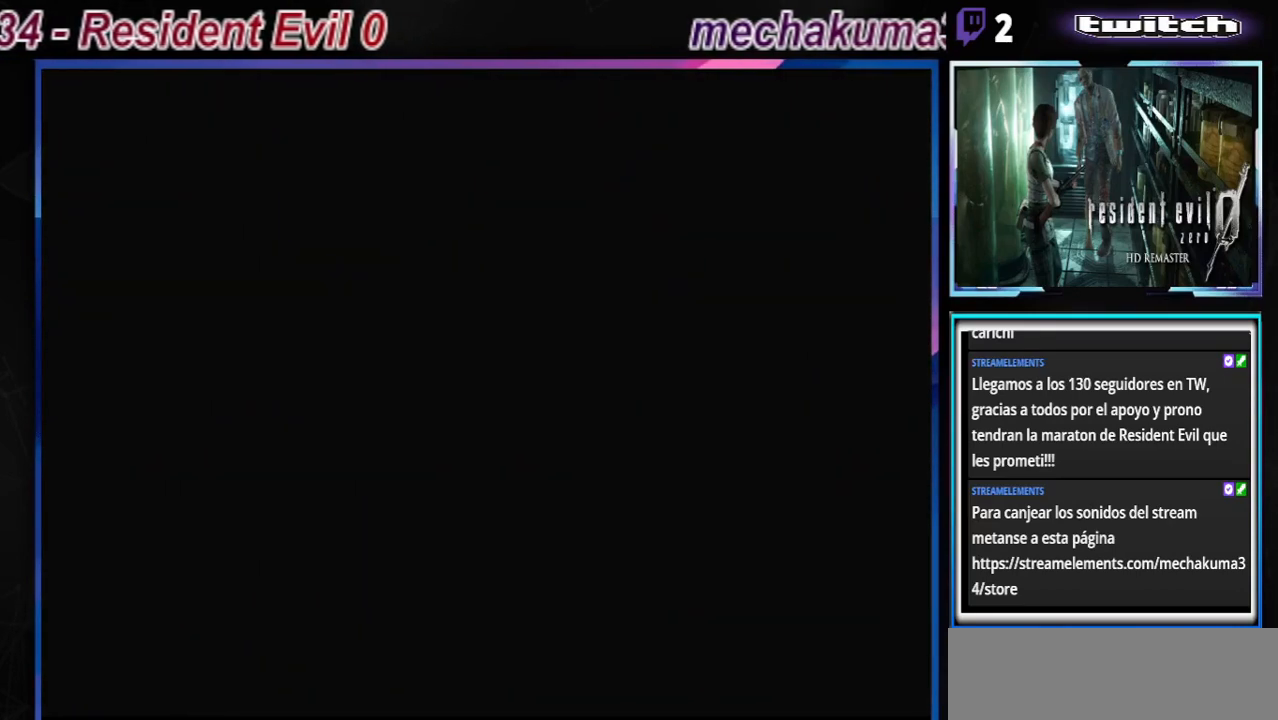
{"buttons": ["B"], "left_stick": "up-left", "events": [[400, "left_stick", "up-left"]]}
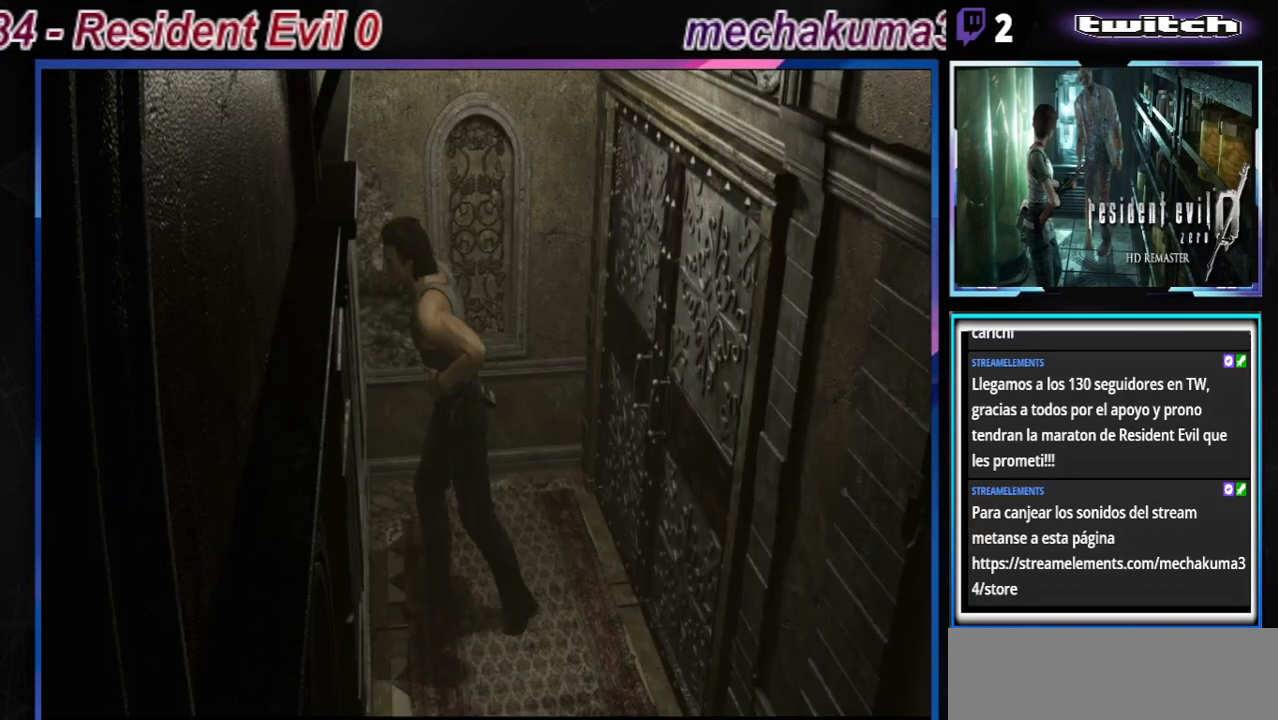
{"buttons": ["B"], "left_stick": "up-left", "events": []}
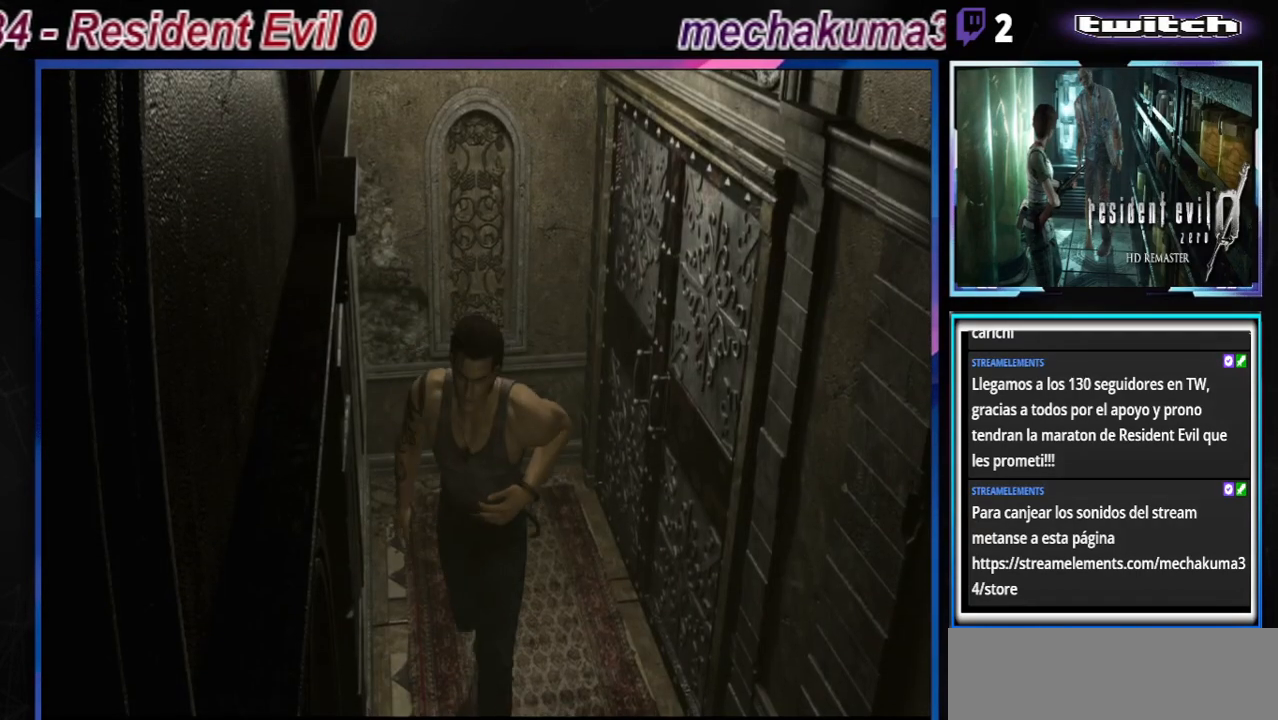
{"buttons": ["B"], "left_stick": "up", "events": [[133, "left_stick", "up"]]}
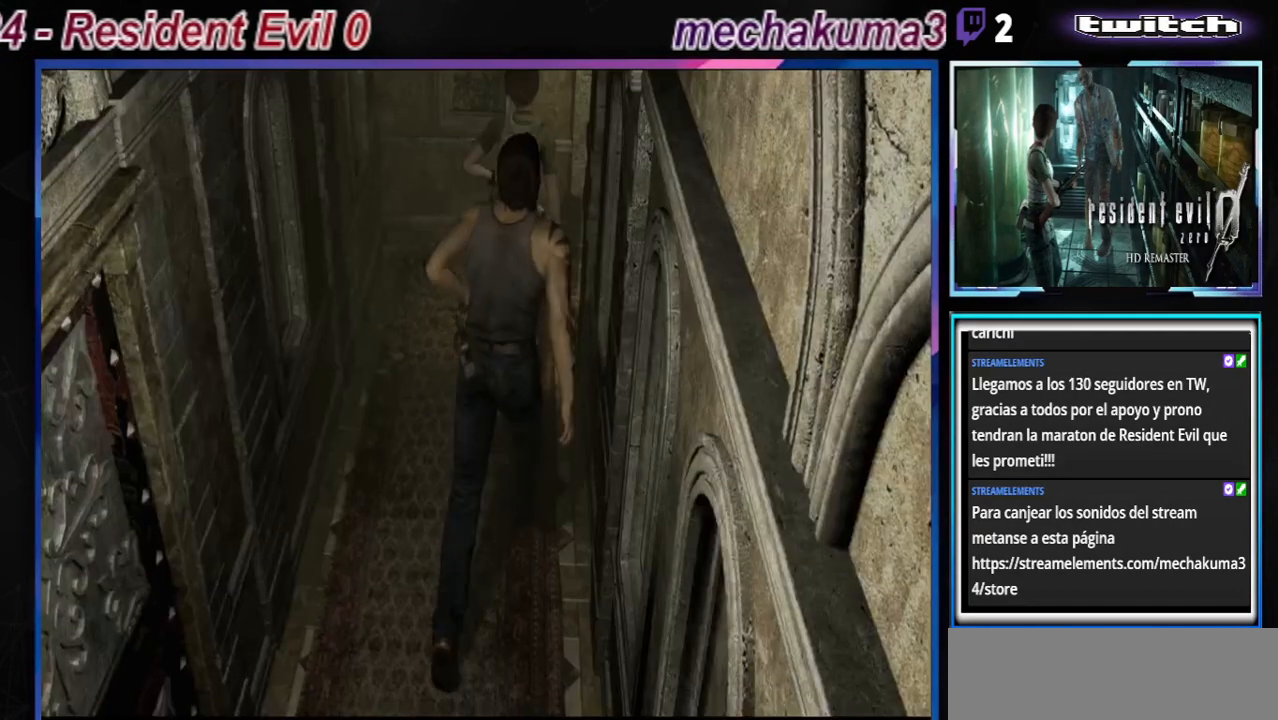
{"buttons": ["B"], "left_stick": "up", "events": []}
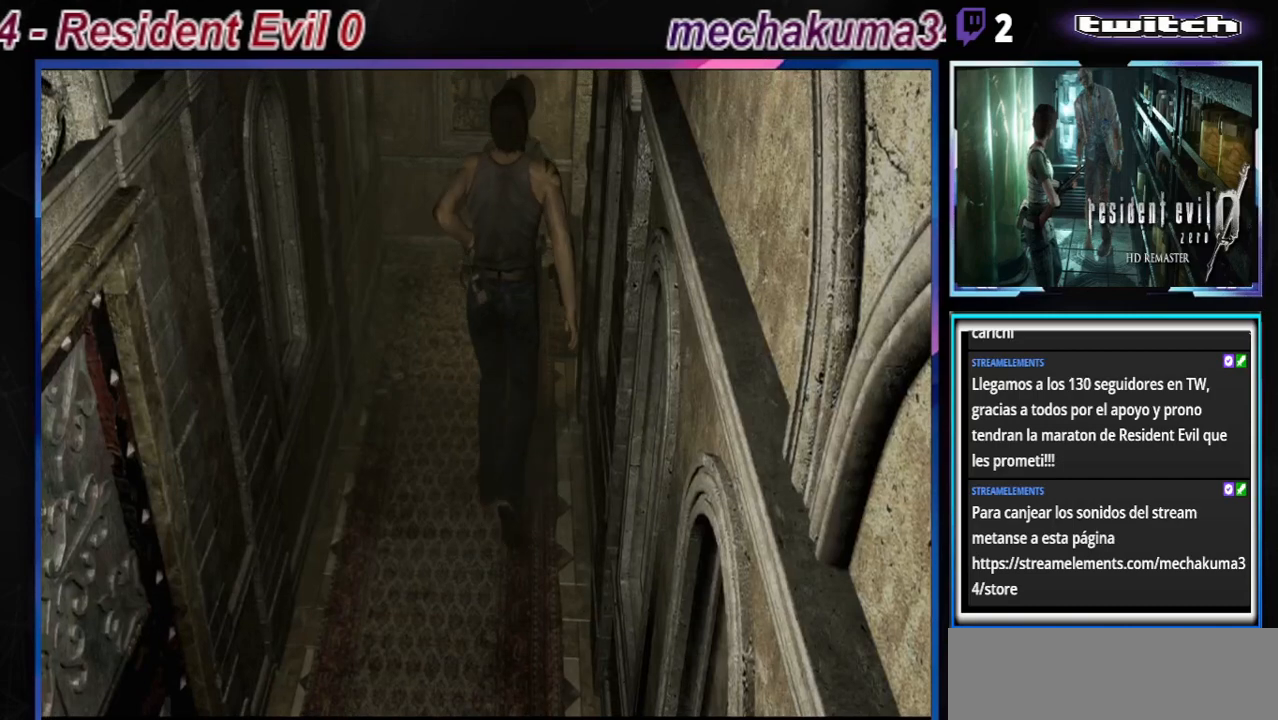
{"buttons": ["B"], "left_stick": "up-left", "events": [[267, "left_stick", "up-left"]]}
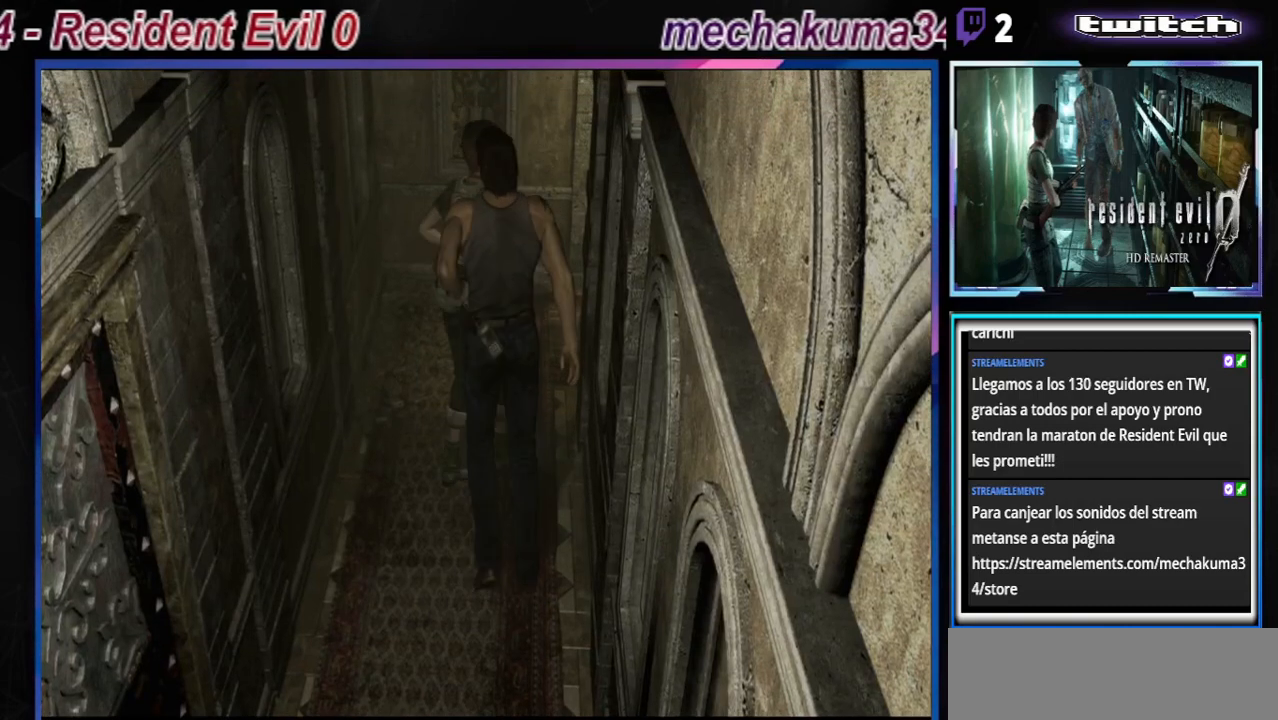
{"buttons": ["B"], "left_stick": "up-right", "events": [[133, "left_stick", "up"], [433, "left_stick", "up-right"]]}
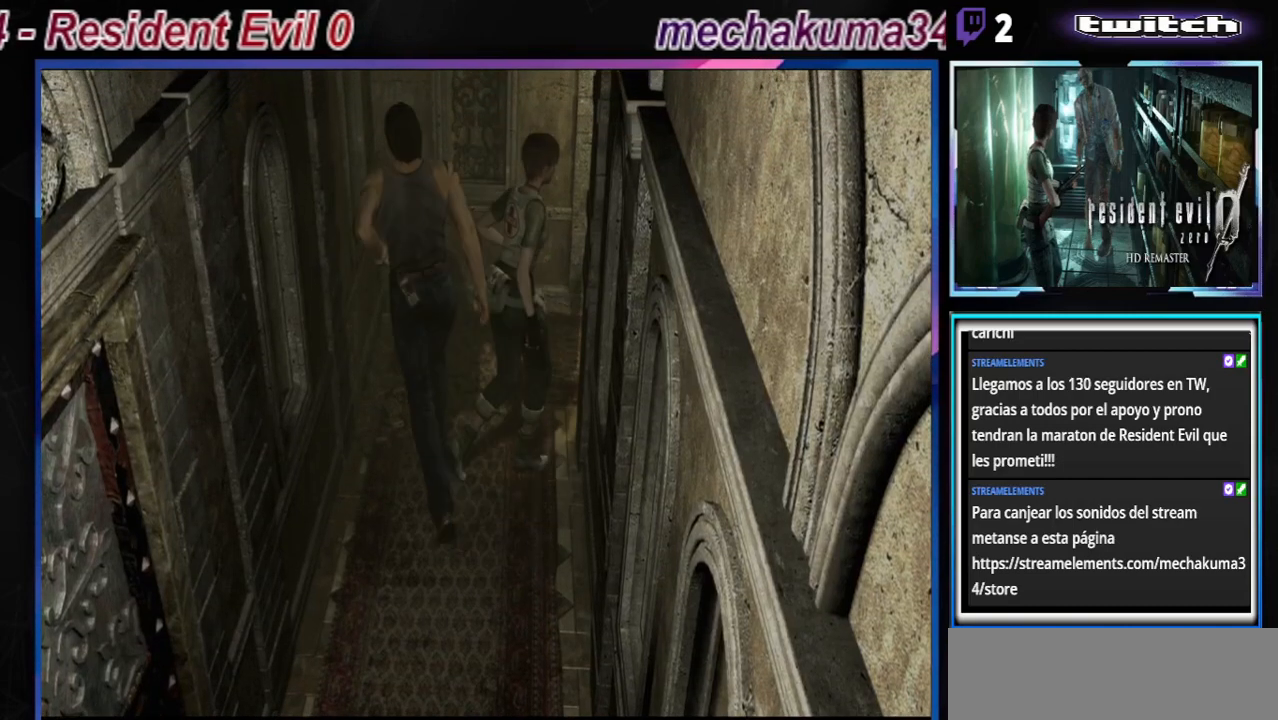
{"buttons": ["X"], "left_stick": "center", "events": [[300, "B", "up"], [400, "X", "down"], [433, "left_stick", "center"]]}
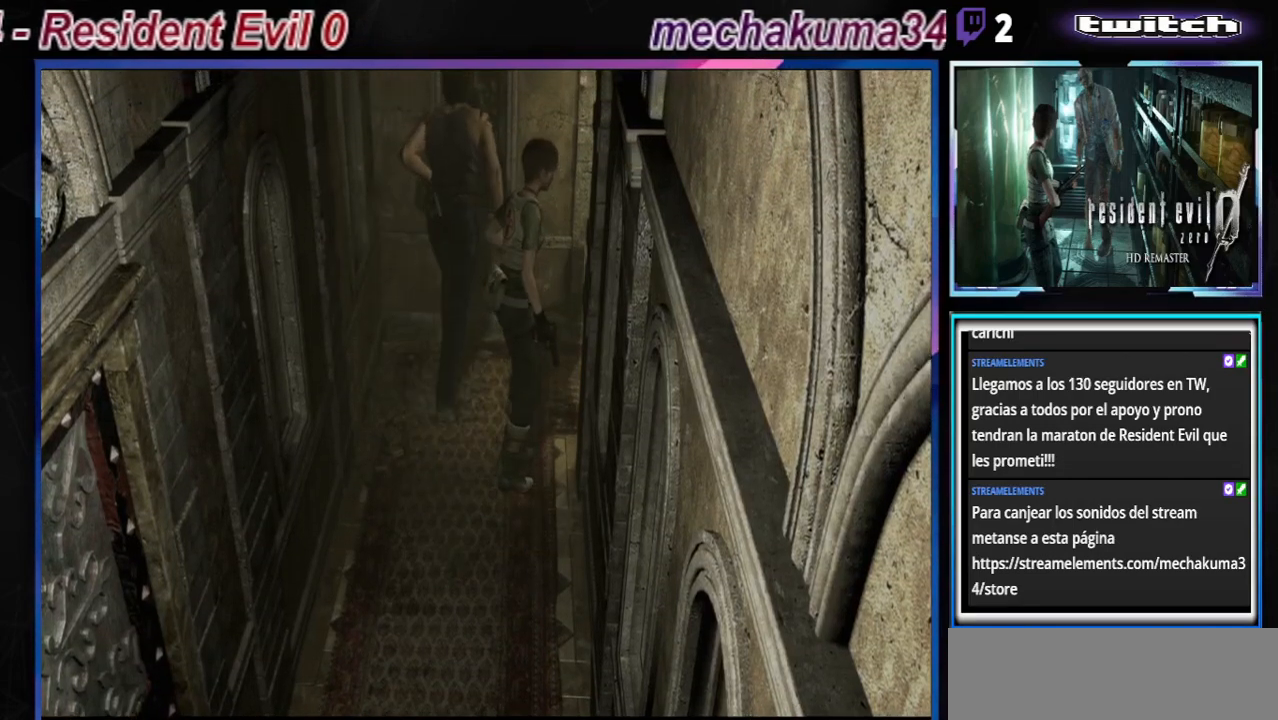
{"buttons": [], "left_stick": "center", "events": [[100, "X", "up"]]}
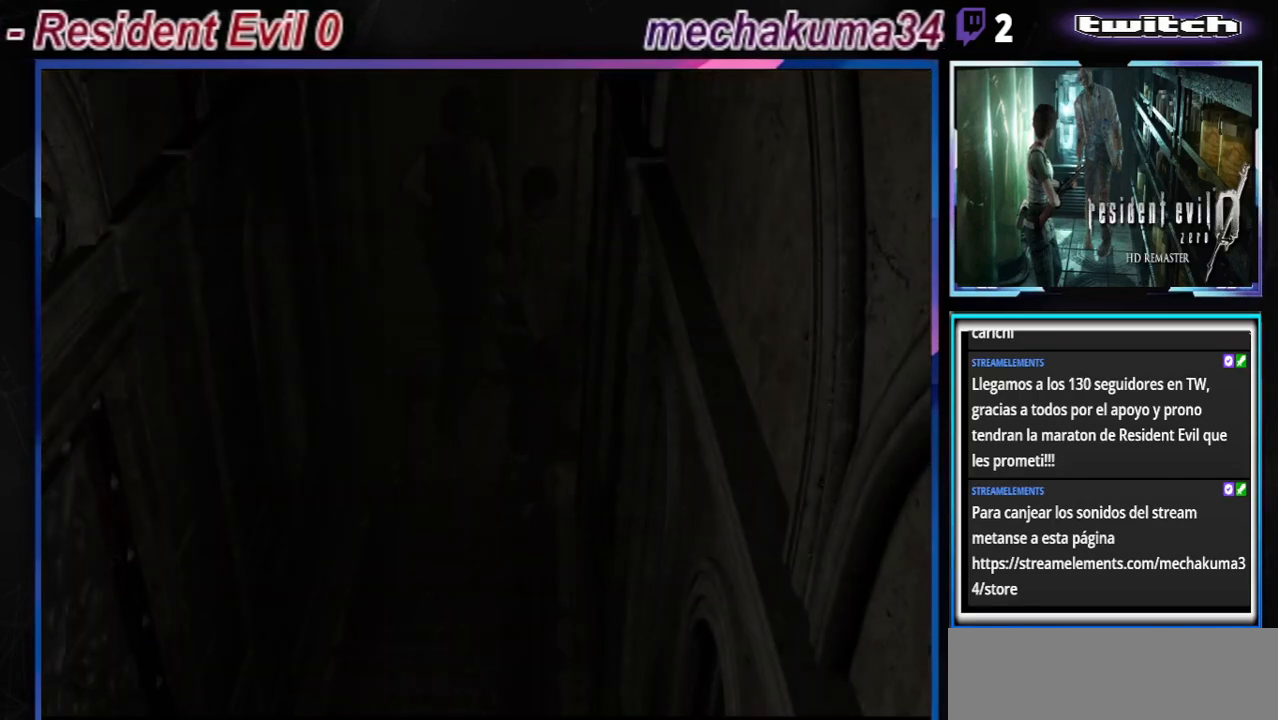
{"buttons": [], "left_stick": "center", "events": []}
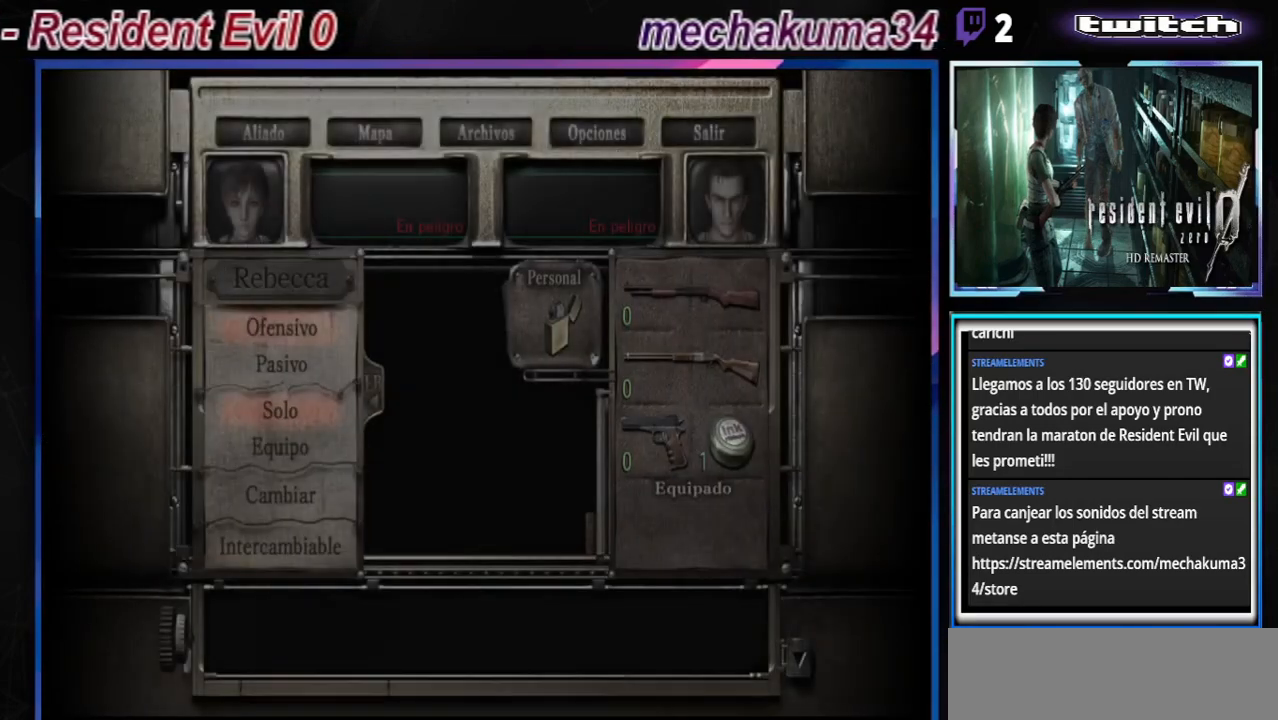
{"buttons": [], "left_stick": "center", "events": [[400, "left_stick", "down"], [467, "left_stick", "center"]]}
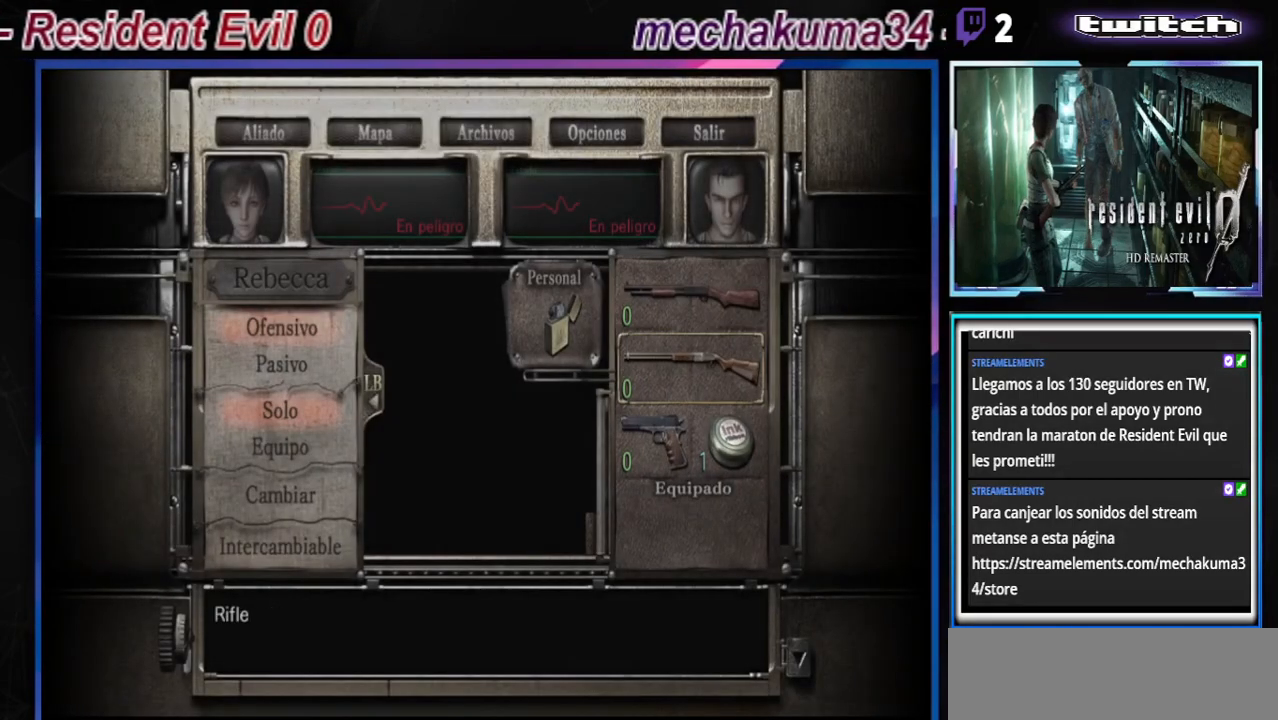
{"buttons": [], "left_stick": "center", "events": [[167, "left_stick", "up"], [233, "left_stick", "center"], [333, "A", "down"], [467, "A", "up"]]}
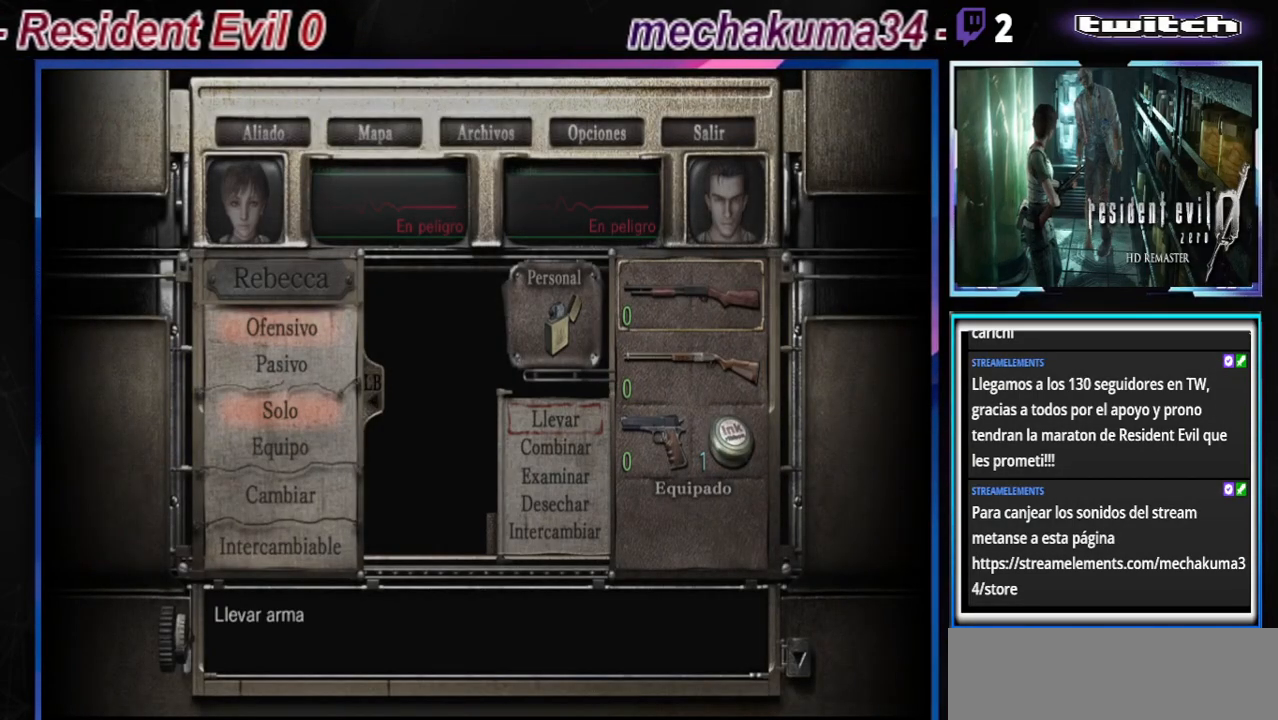
{"buttons": [], "left_stick": "up", "events": [[467, "left_stick", "up"]]}
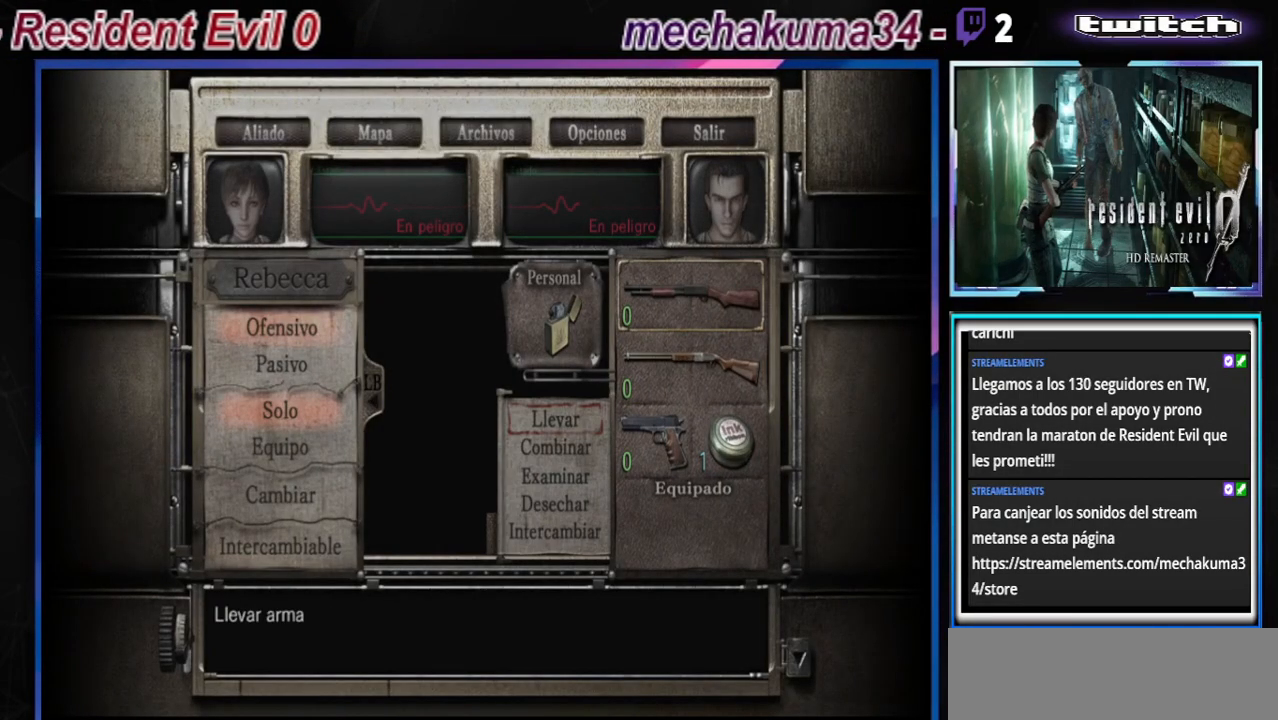
{"buttons": [], "left_stick": "center", "events": [[67, "left_stick", "center"], [167, "A", "down"], [333, "A", "up"]]}
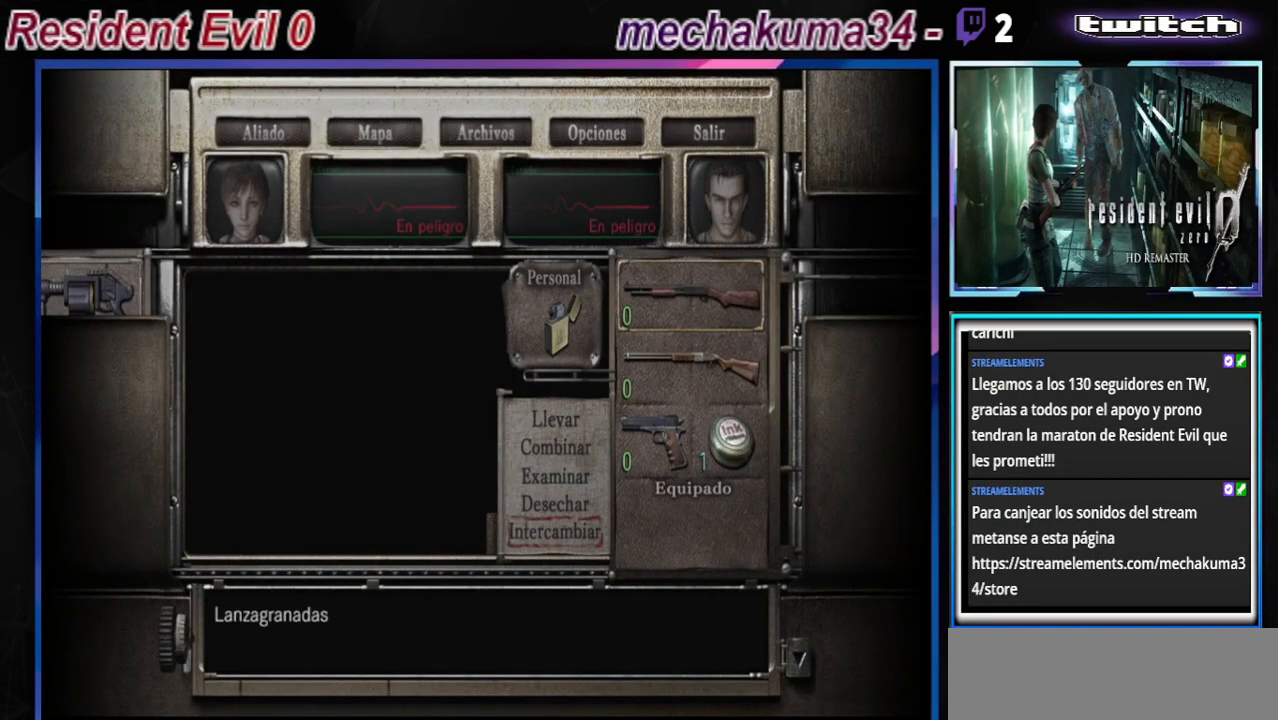
{"buttons": [], "left_stick": "center", "events": []}
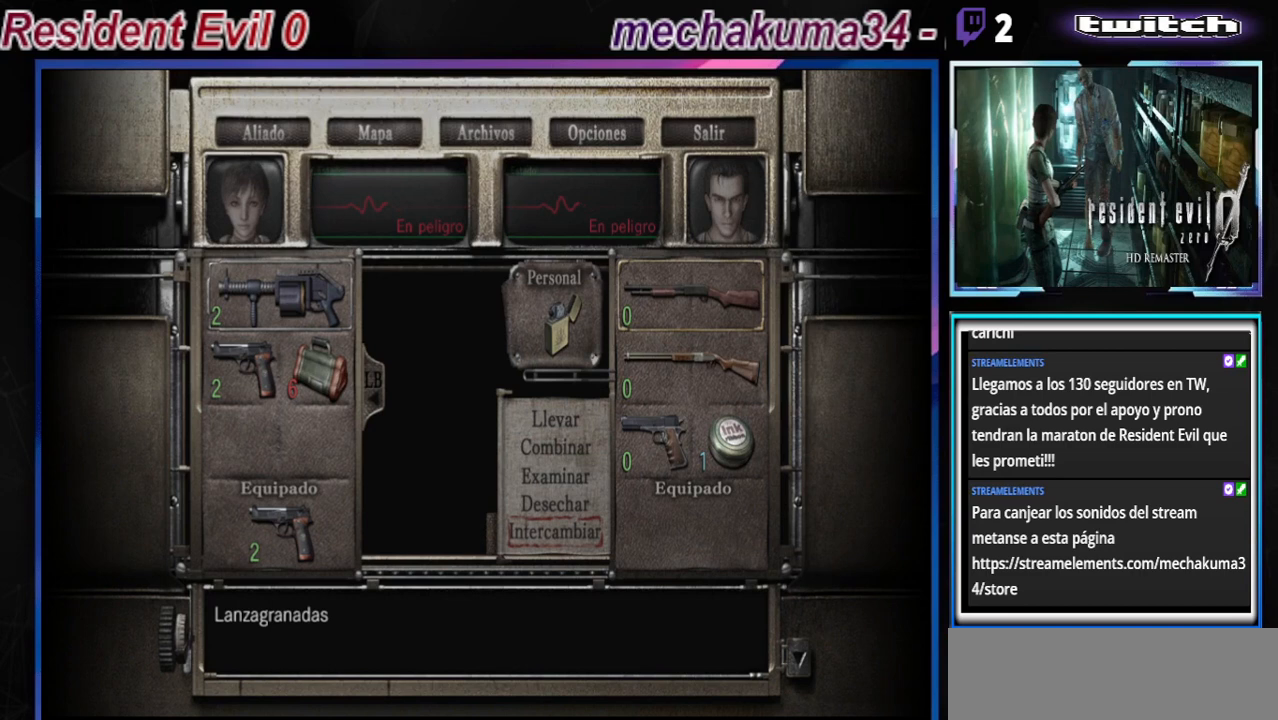
{"buttons": [], "left_stick": "center", "events": [[67, "A", "down"], [233, "A", "up"]]}
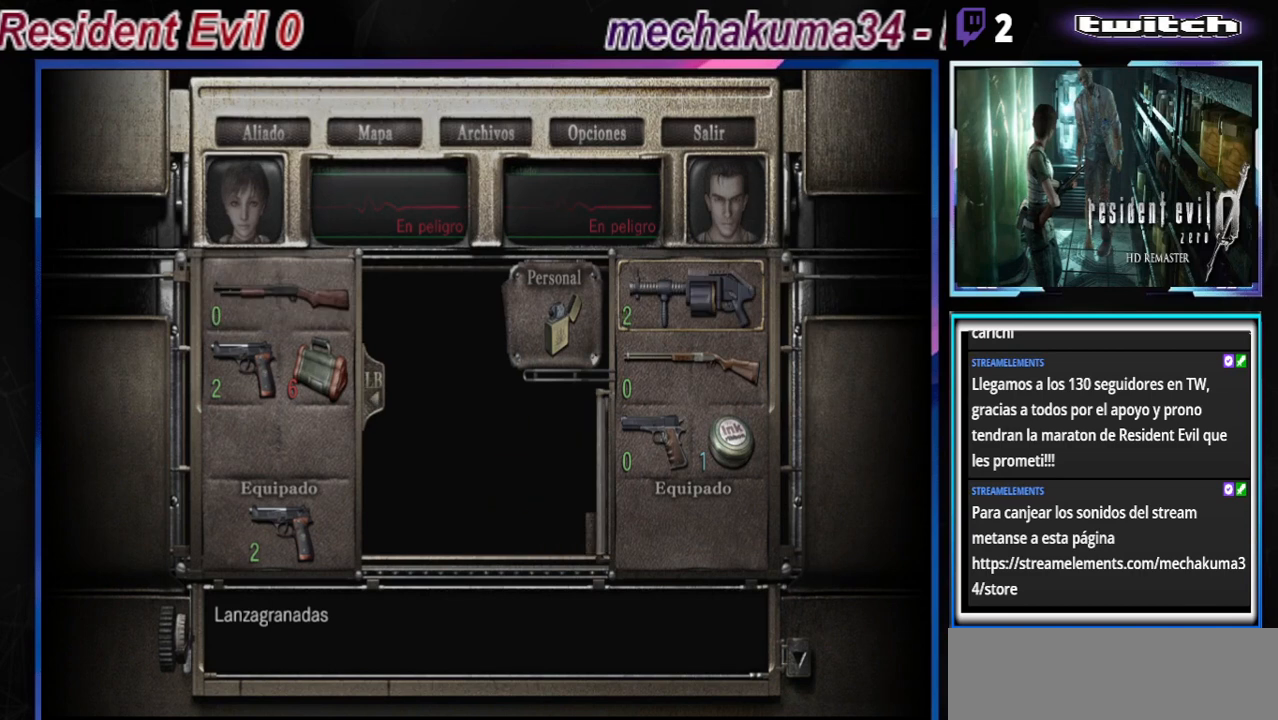
{"buttons": ["A"], "left_stick": "center", "events": [[33, "left_stick", "down"], [133, "left_stick", "center"], [467, "A", "down"]]}
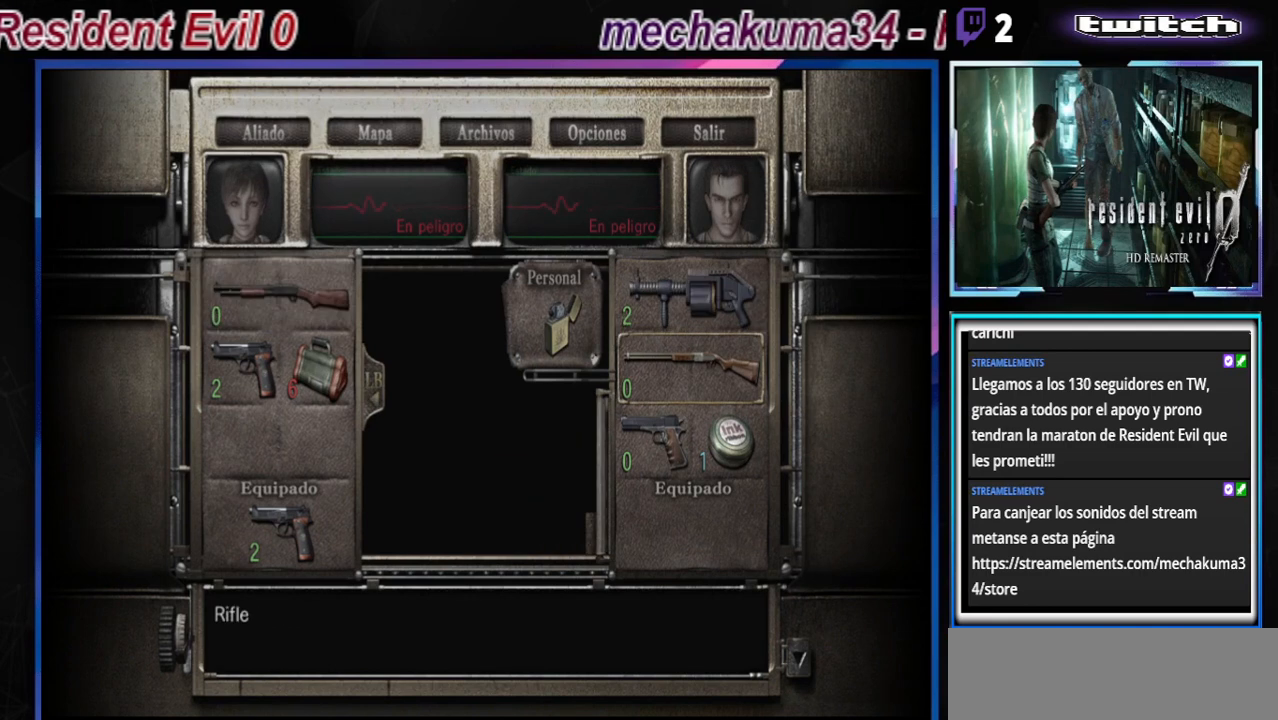
{"buttons": [], "left_stick": "up", "events": [[167, "A", "up"], [400, "left_stick", "up"]]}
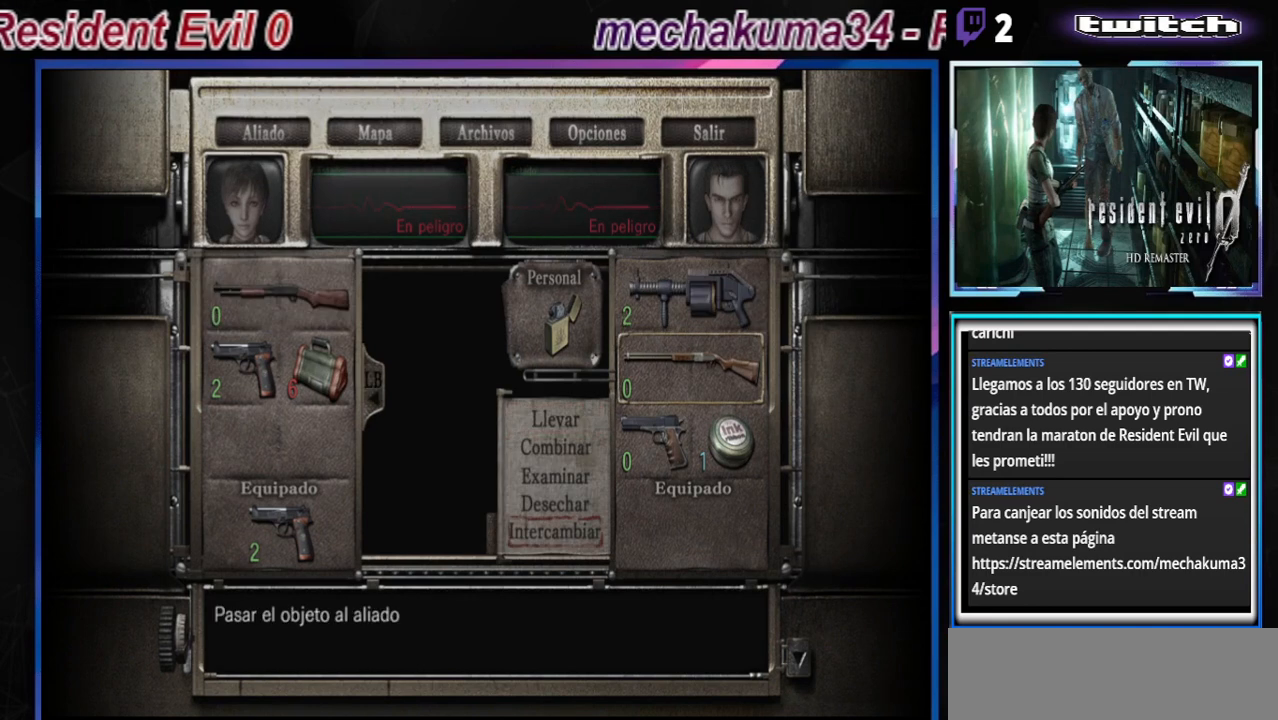
{"buttons": [], "left_stick": "center", "events": [[33, "left_stick", "center"], [67, "A", "down"], [233, "A", "up"]]}
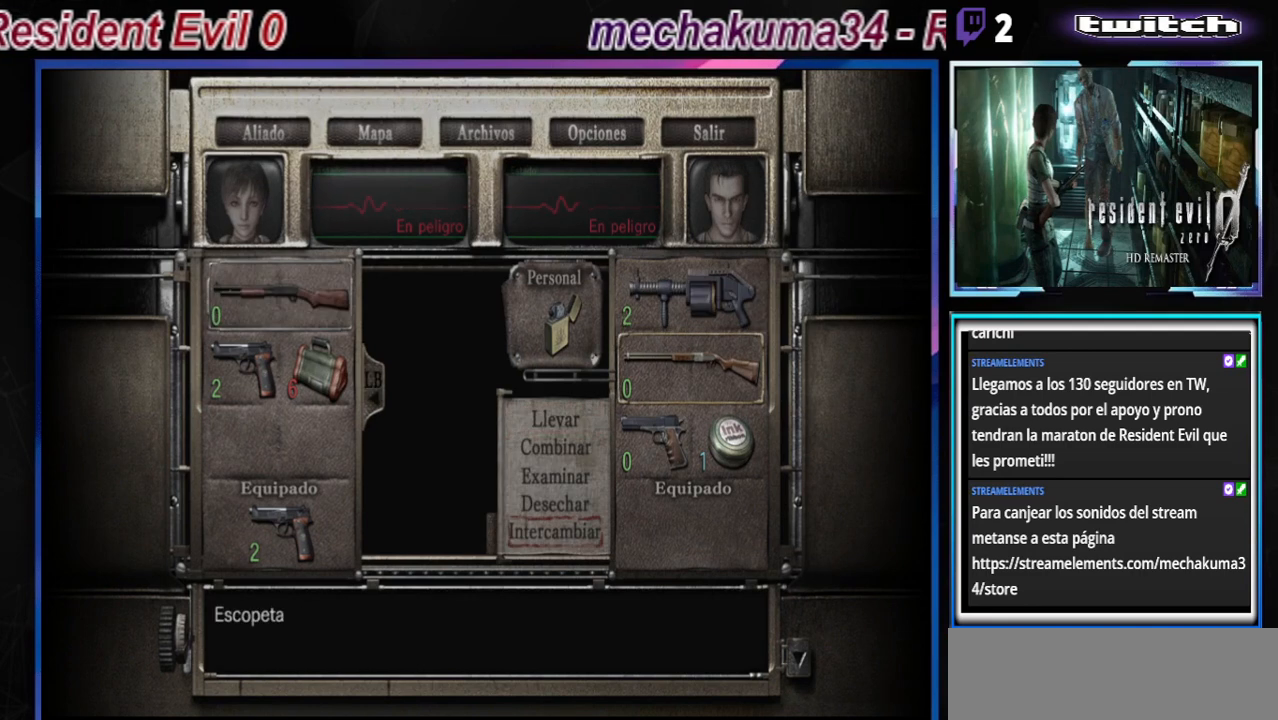
{"buttons": [], "left_stick": "center", "events": []}
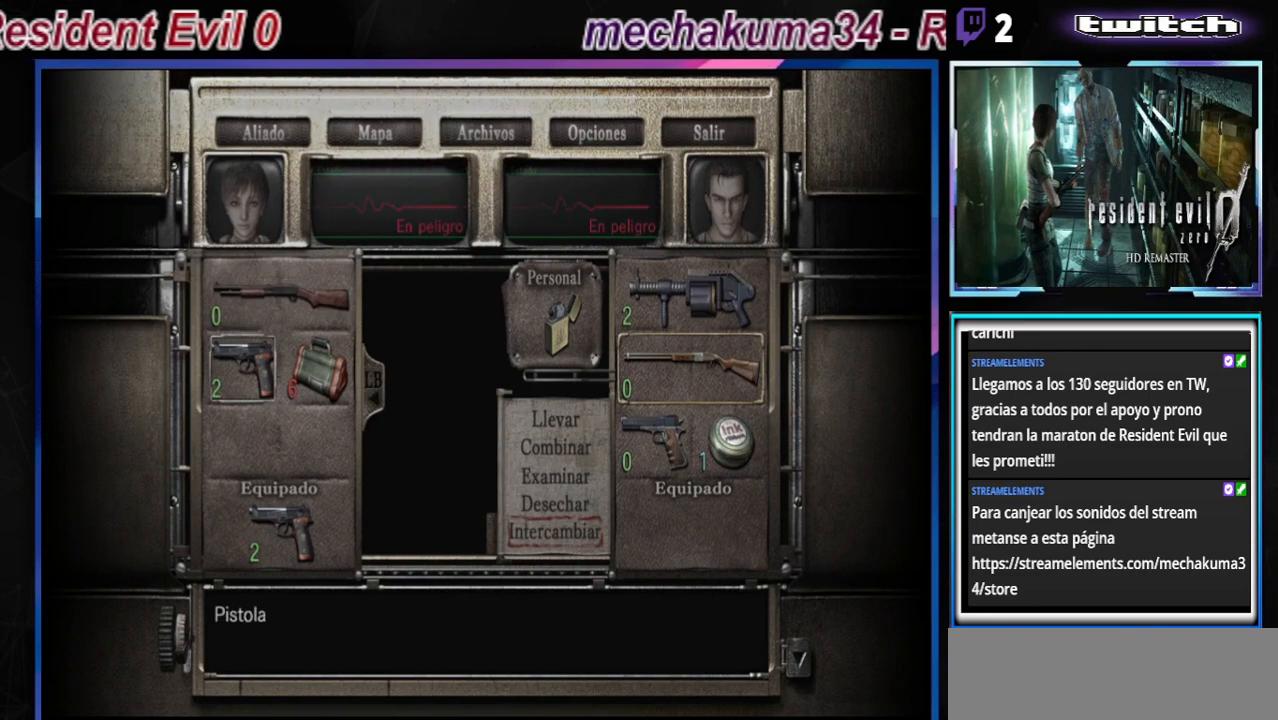
{"buttons": ["A"], "left_stick": "center", "events": [[267, "left_stick", "right"], [367, "A", "down"], [367, "left_stick", "center"]]}
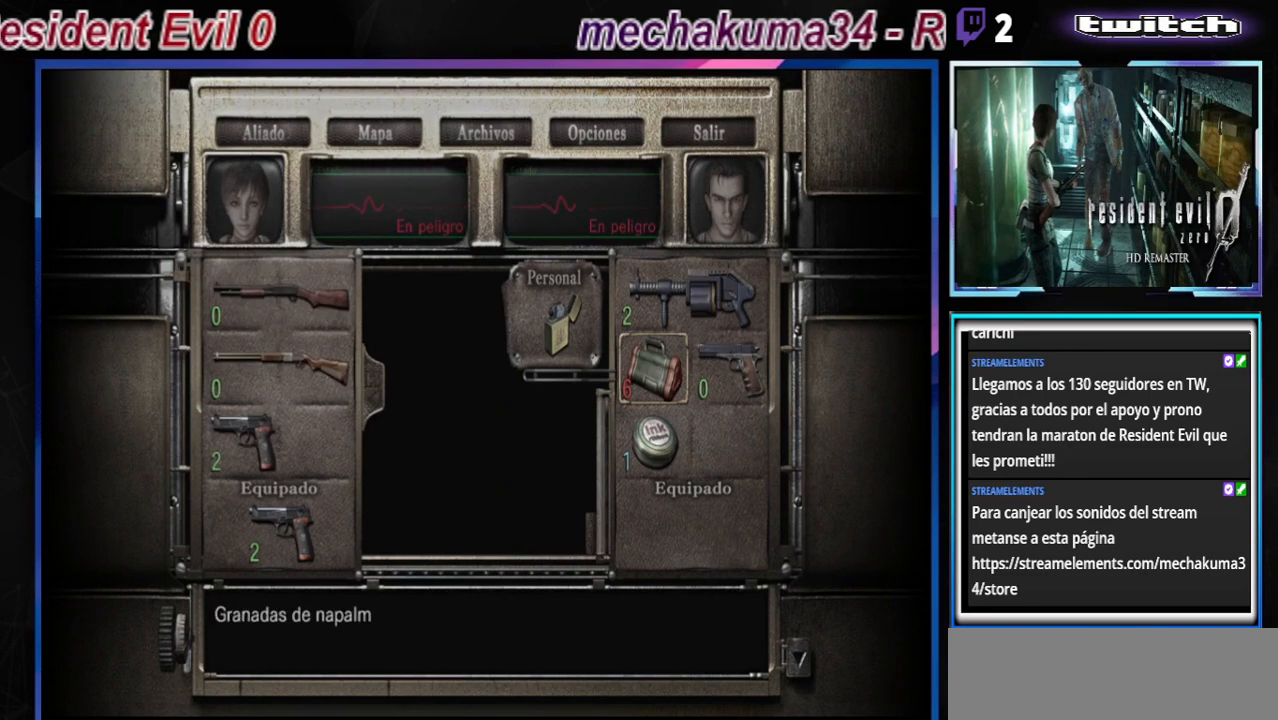
{"buttons": [], "left_stick": "center", "events": [[33, "A", "up"]]}
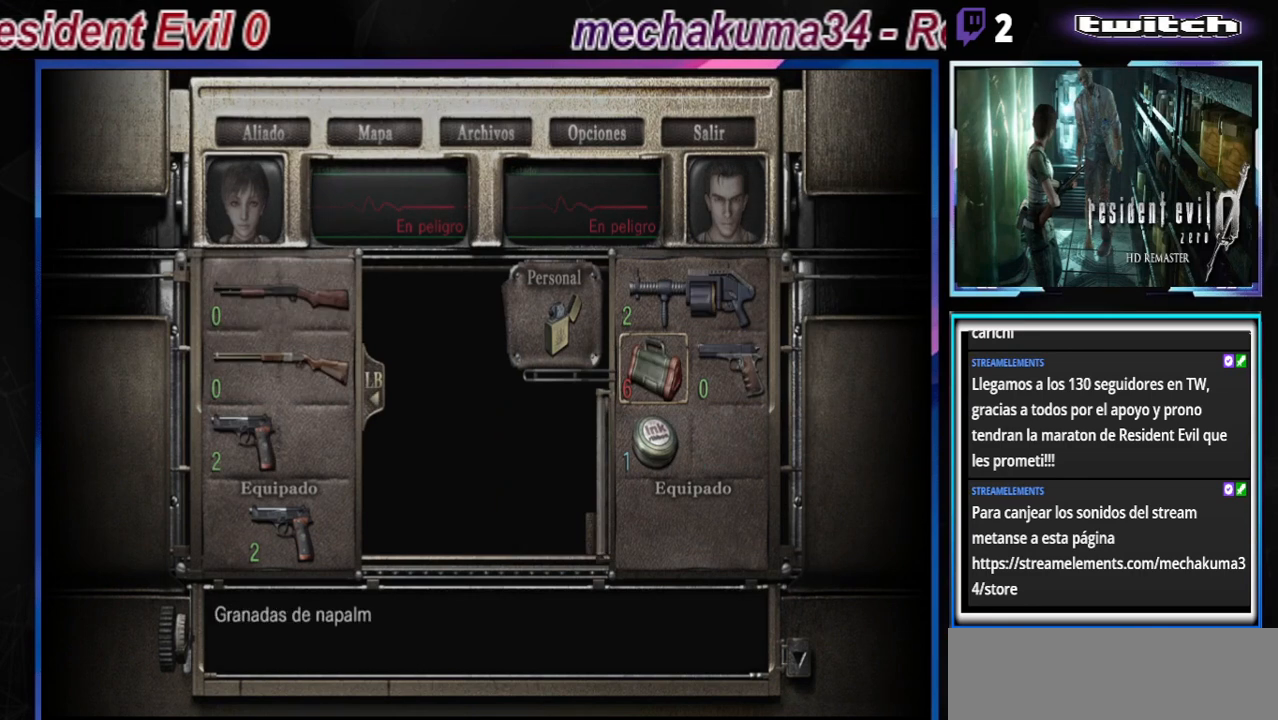
{"buttons": [], "left_stick": "center", "events": [[33, "left_stick", "down"], [133, "left_stick", "center"]]}